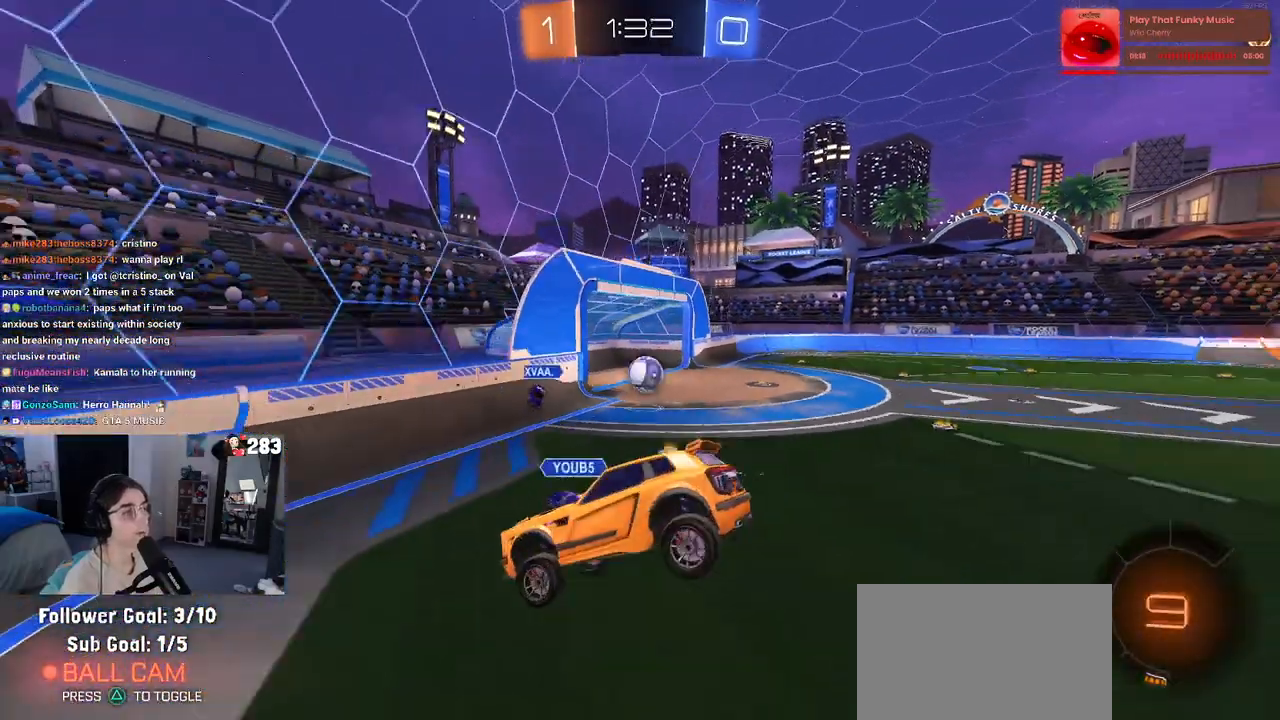
Gameplay with a controller (PlayStation layout); each line is a JSON object with the inputs held at the frame after it. "events" lists button and stick changes between this image and that frame as [ms after this image, input, new state], when the widget could be followed in between. Not read: R2.
{"buttons": [], "left_stick": "left", "right_stick": "center", "events": [[33, "left_stick", "left"]]}
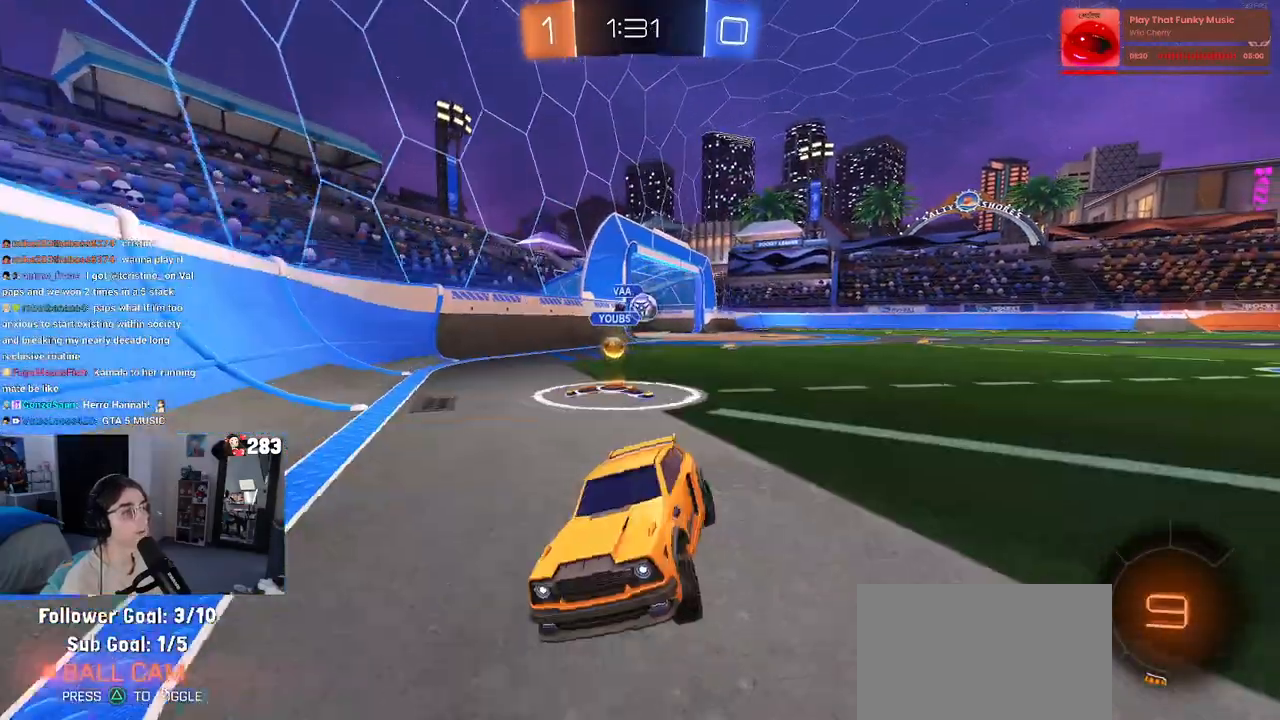
{"buttons": ["L2"], "left_stick": "right", "right_stick": "center", "events": [[150, "left_stick", "right"], [217, "L2", "down"]]}
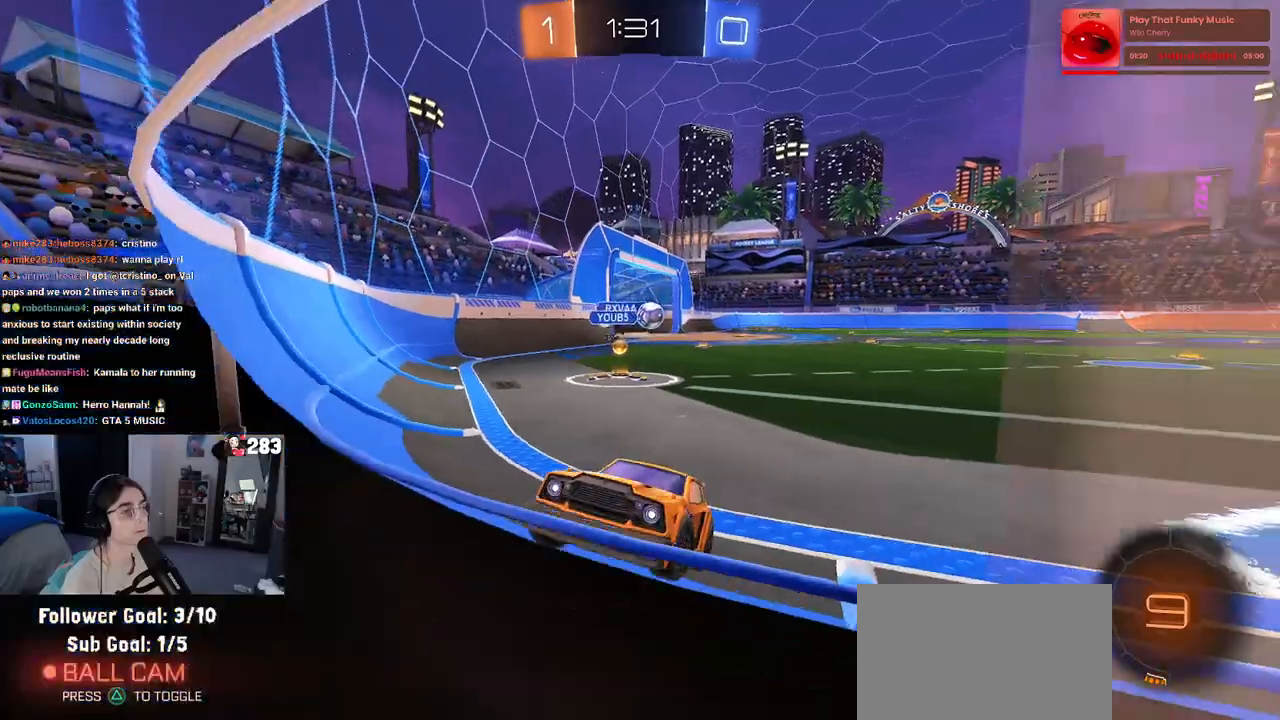
{"buttons": ["CROSS", "L2"], "left_stick": "down", "right_stick": "center", "events": [[333, "CROSS", "down"], [350, "left_stick", "down"], [433, "CROSS", "up"], [483, "CROSS", "down"]]}
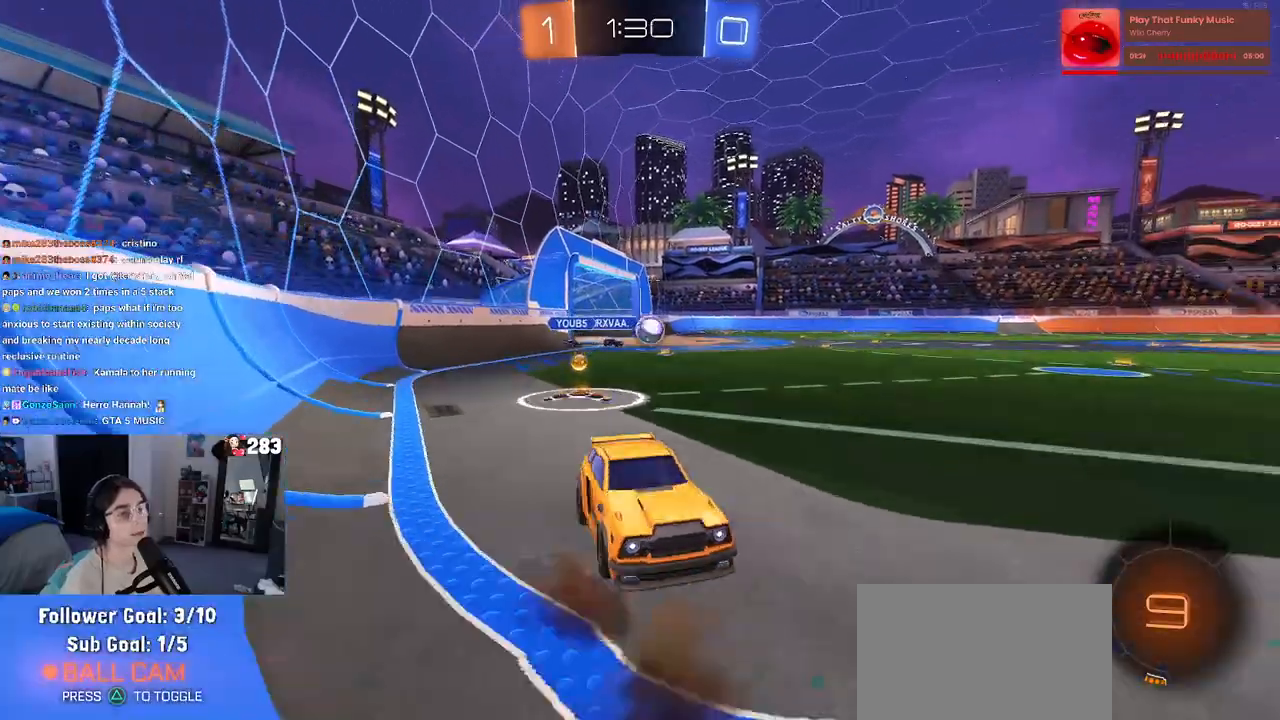
{"buttons": ["L1", "L2", "R1"], "left_stick": "up", "right_stick": "center", "events": [[117, "CROSS", "up"], [217, "left_stick", "left"], [367, "left_stick", "up"], [417, "R1", "down"], [433, "L1", "down"]]}
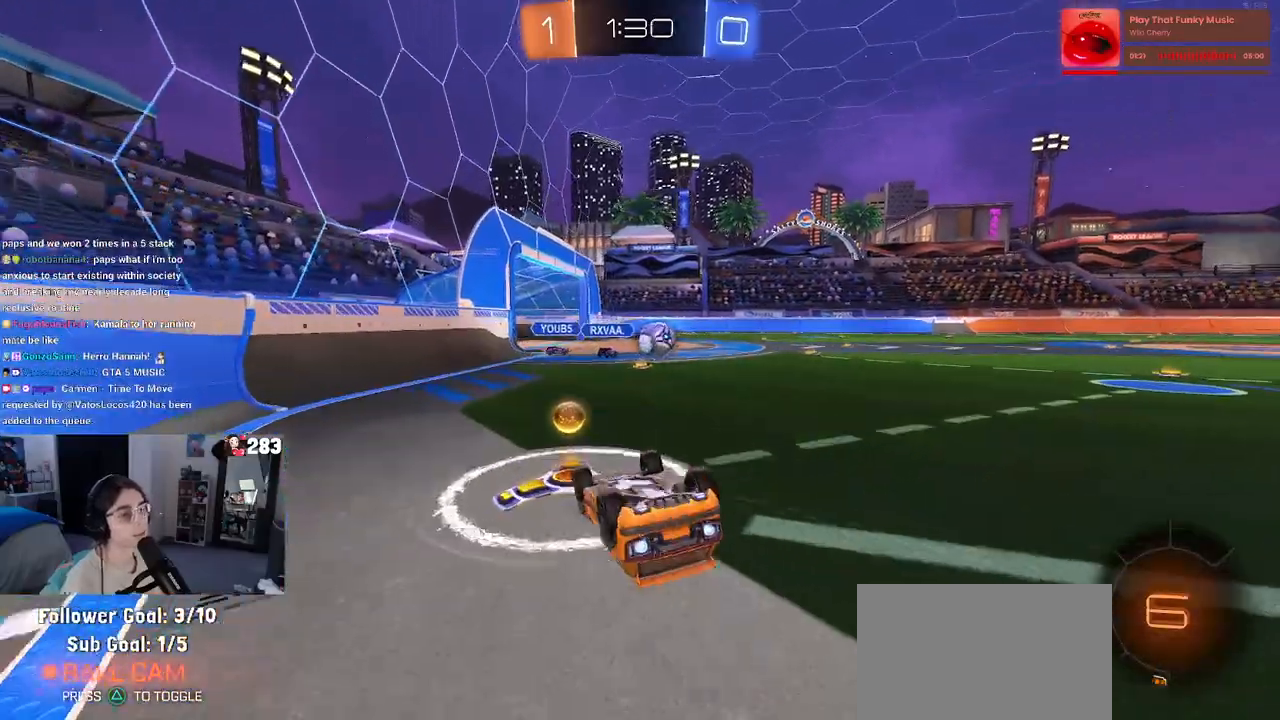
{"buttons": ["R1"], "left_stick": "center", "right_stick": "center", "events": [[67, "left_stick", "up-left"], [433, "L1", "up"], [467, "L2", "up"], [483, "left_stick", "center"]]}
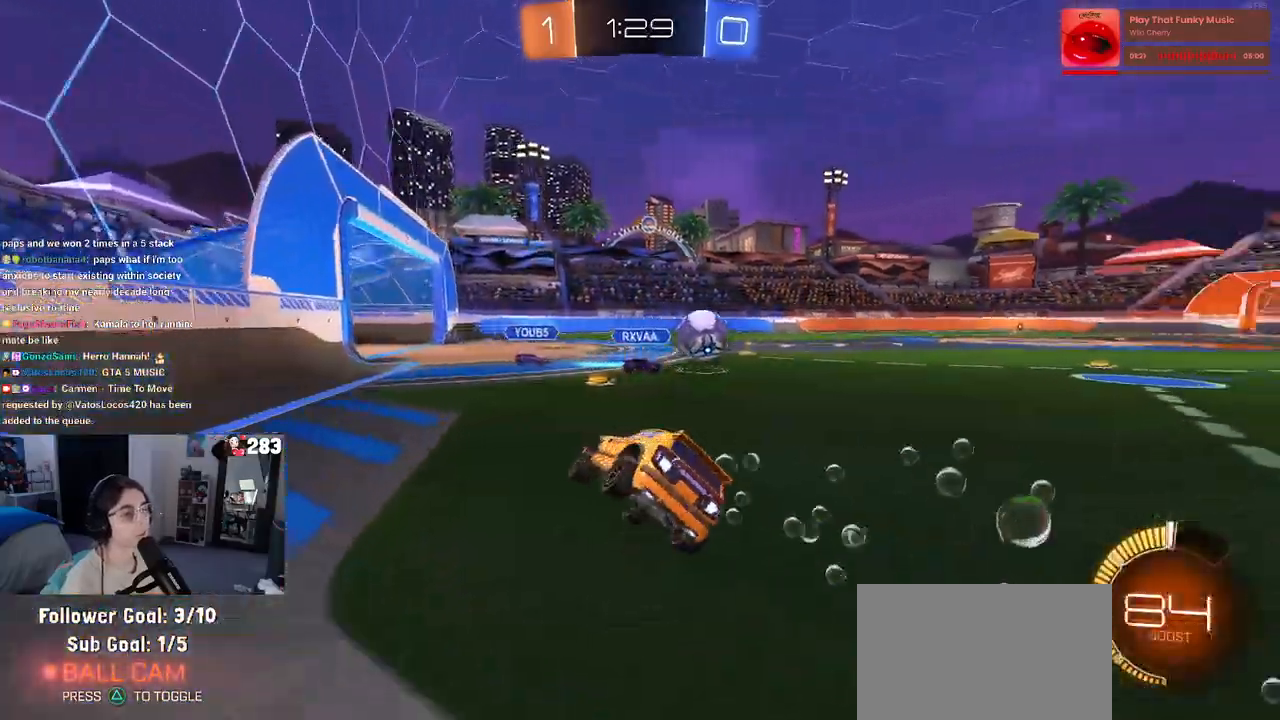
{"buttons": ["R1"], "left_stick": "right", "right_stick": "center", "events": [[83, "left_stick", "right"]]}
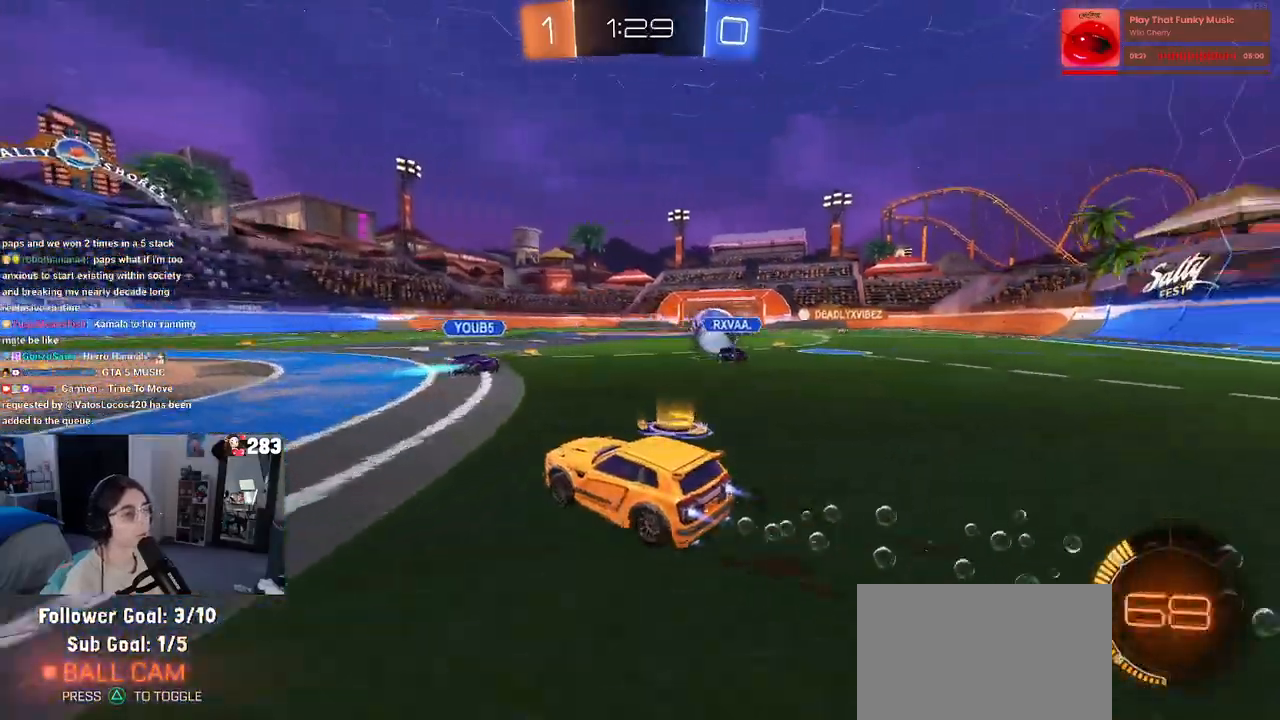
{"buttons": ["R1"], "left_stick": "center", "right_stick": "center", "events": [[483, "left_stick", "center"]]}
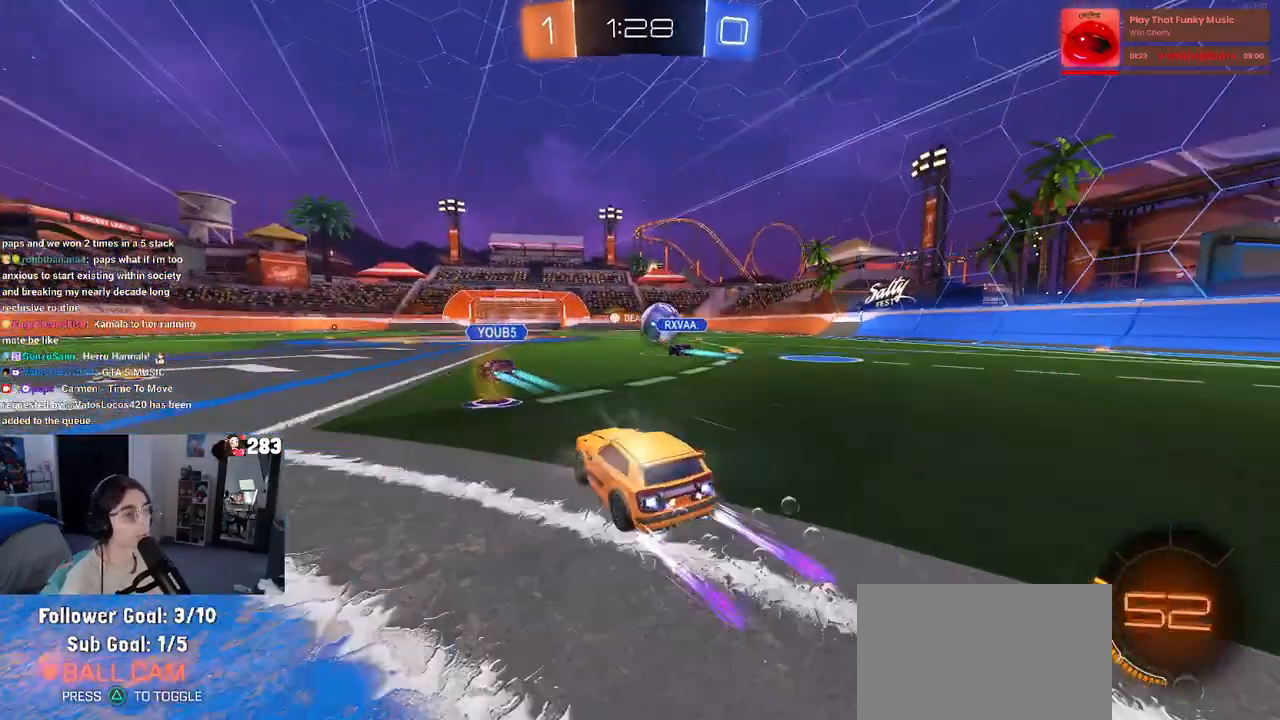
{"buttons": [], "left_stick": "center", "right_stick": "center", "events": [[67, "R1", "up"]]}
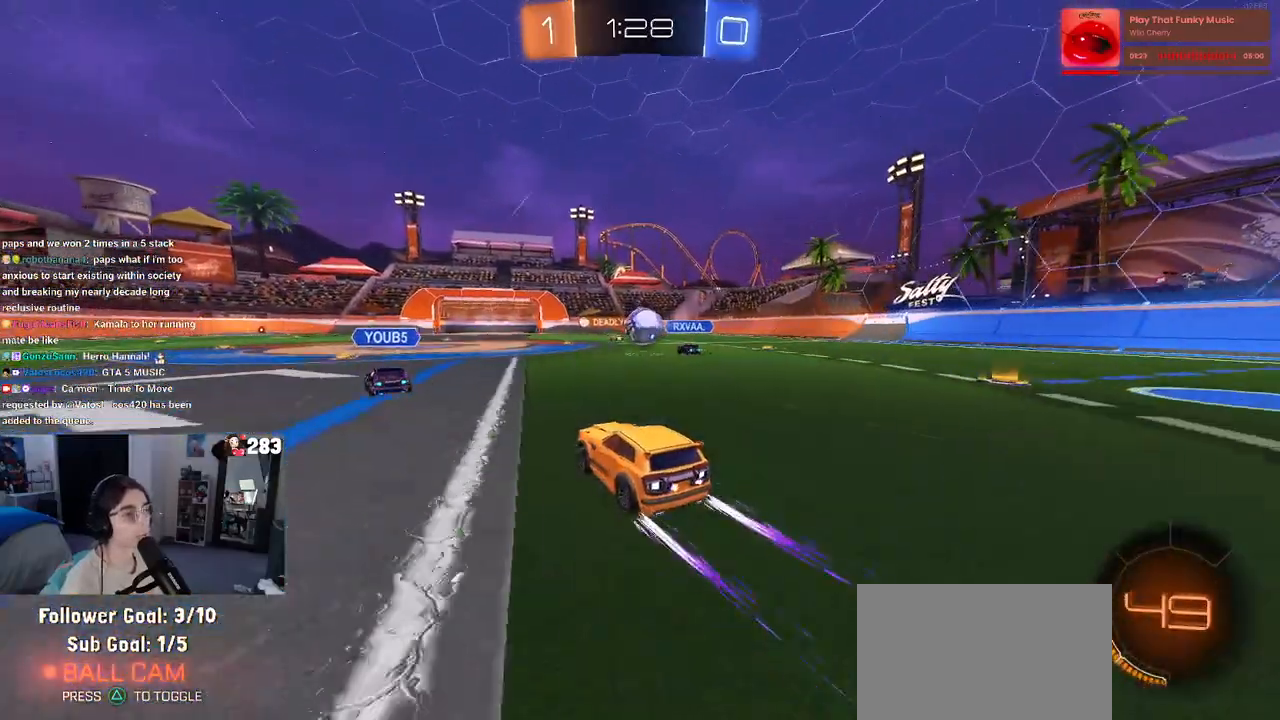
{"buttons": [], "left_stick": "center", "right_stick": "center", "events": [[133, "left_stick", "left"], [333, "left_stick", "center"]]}
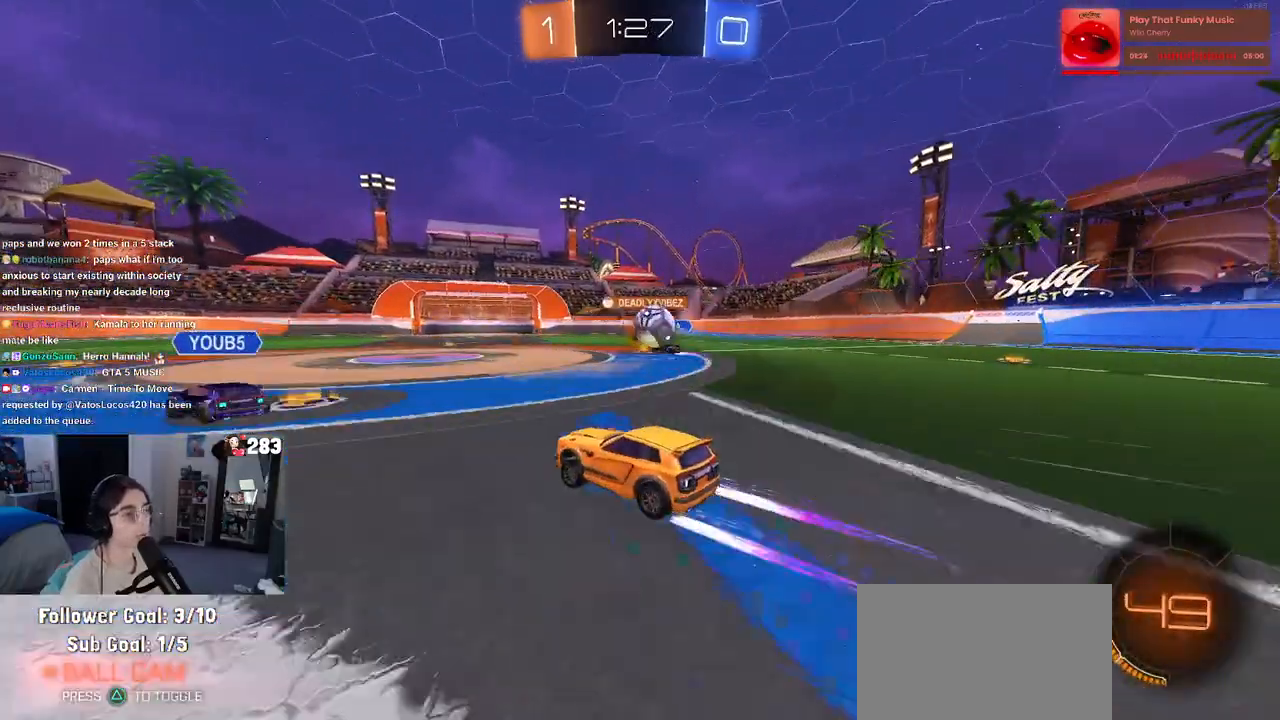
{"buttons": [], "left_stick": "left", "right_stick": "center", "events": [[283, "left_stick", "left"]]}
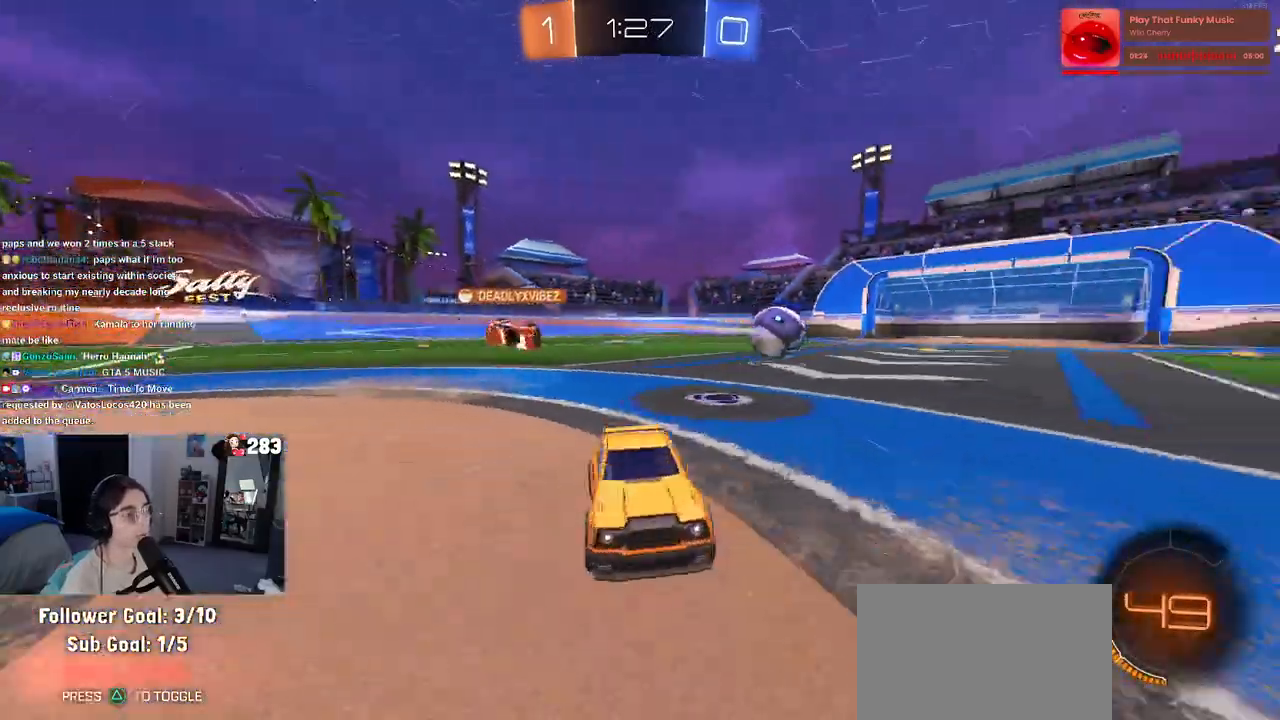
{"buttons": [], "left_stick": "right", "right_stick": "center", "events": [[167, "left_stick", "center"], [467, "left_stick", "right"]]}
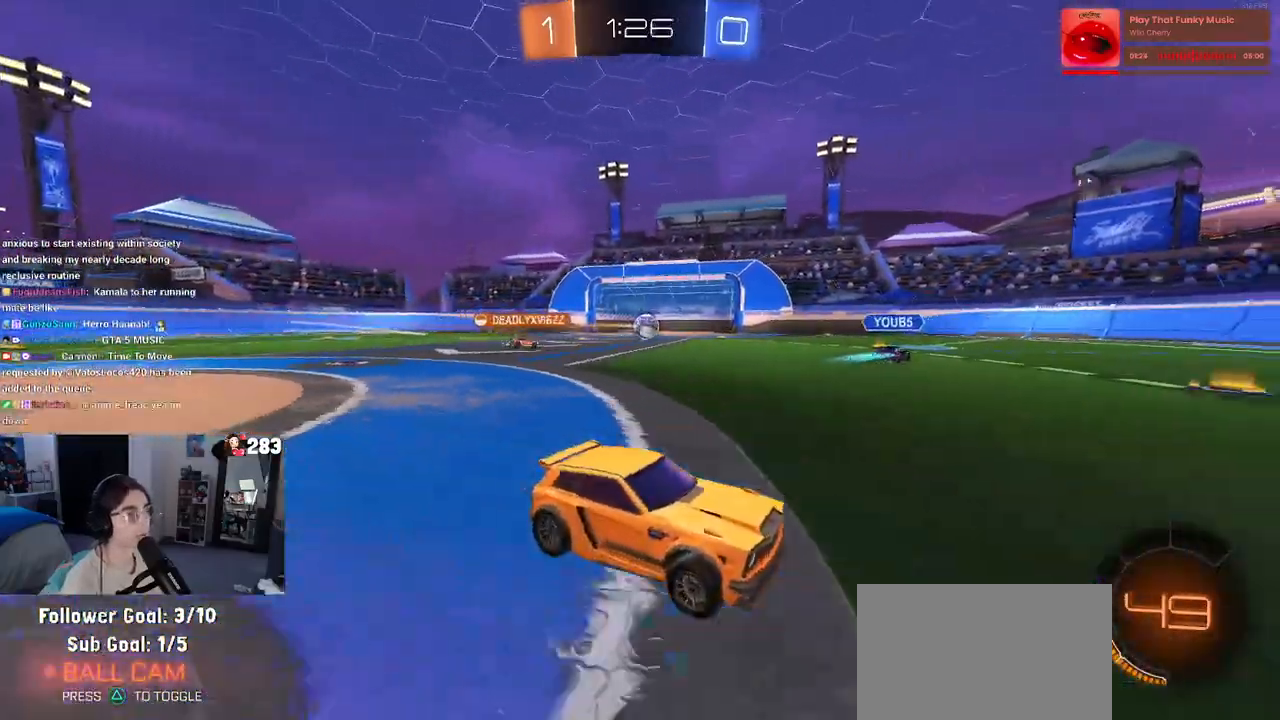
{"buttons": ["TRIANGLE"], "left_stick": "center", "right_stick": "center", "events": [[50, "R1", "down"], [67, "TRIANGLE", "down"], [183, "left_stick", "center"], [200, "TRIANGLE", "up"], [367, "R1", "up"], [467, "TRIANGLE", "down"]]}
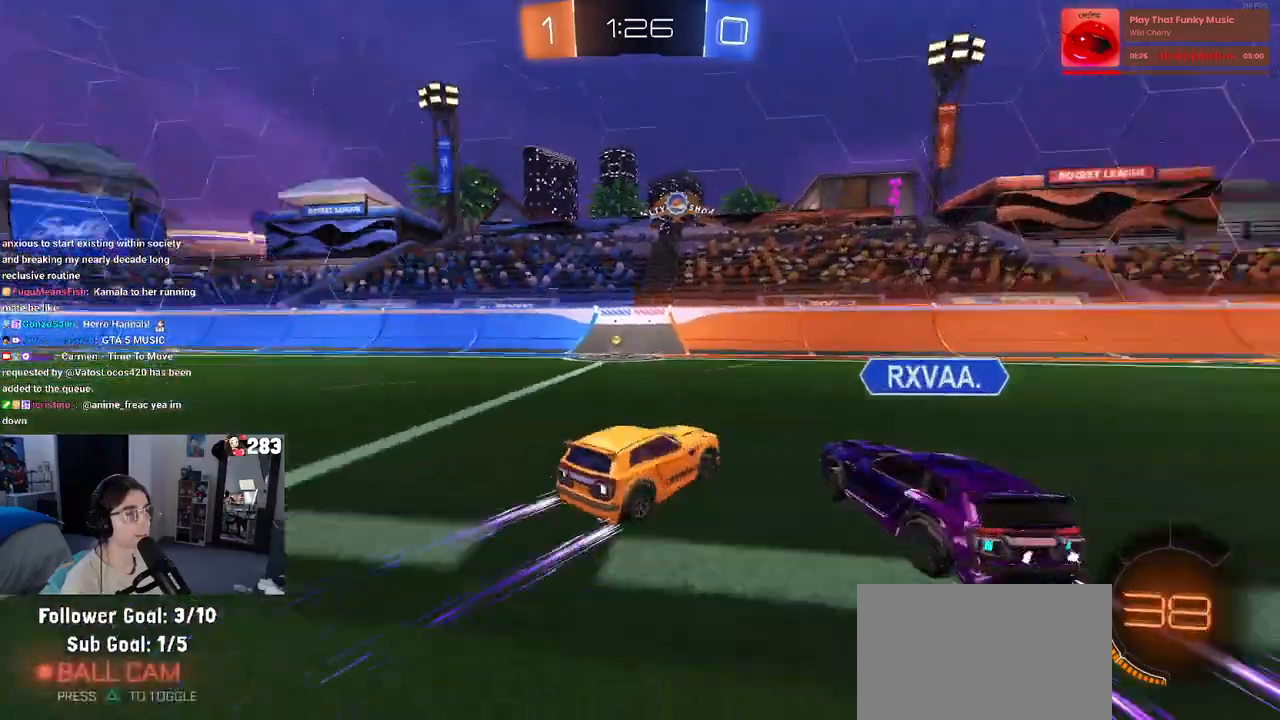
{"buttons": [], "left_stick": "left", "right_stick": "center", "events": [[50, "TRIANGLE", "up"], [67, "left_stick", "left"]]}
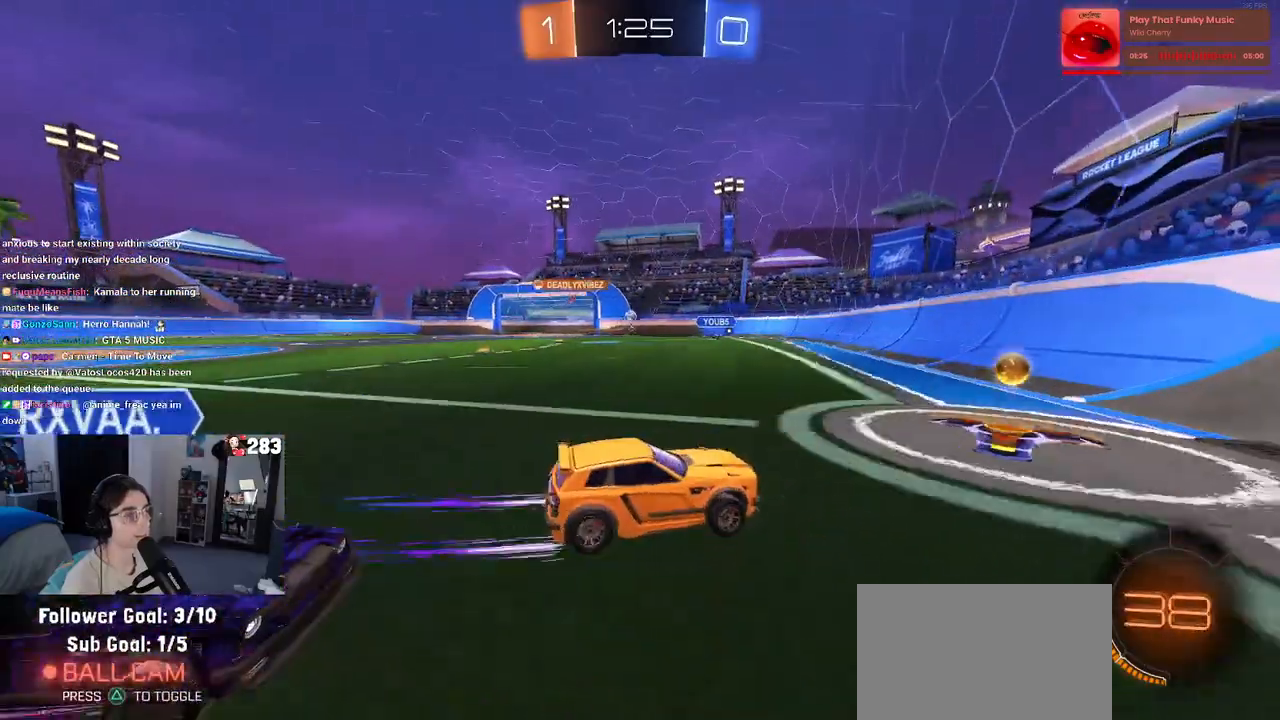
{"buttons": [], "left_stick": "right", "right_stick": "center", "events": [[133, "L2", "down"], [283, "L2", "up"], [367, "left_stick", "right"]]}
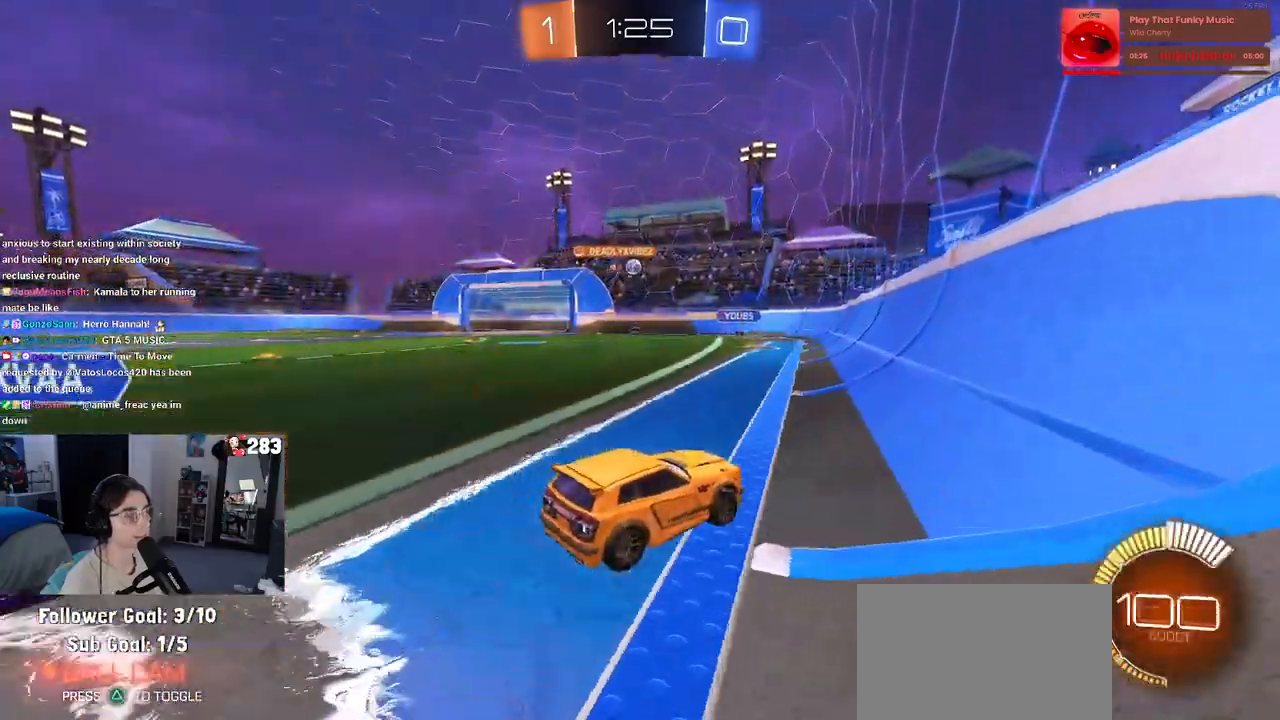
{"buttons": [], "left_stick": "left", "right_stick": "center", "events": [[33, "left_stick", "center"], [100, "left_stick", "left"], [250, "SQUARE", "down"], [350, "SQUARE", "up"]]}
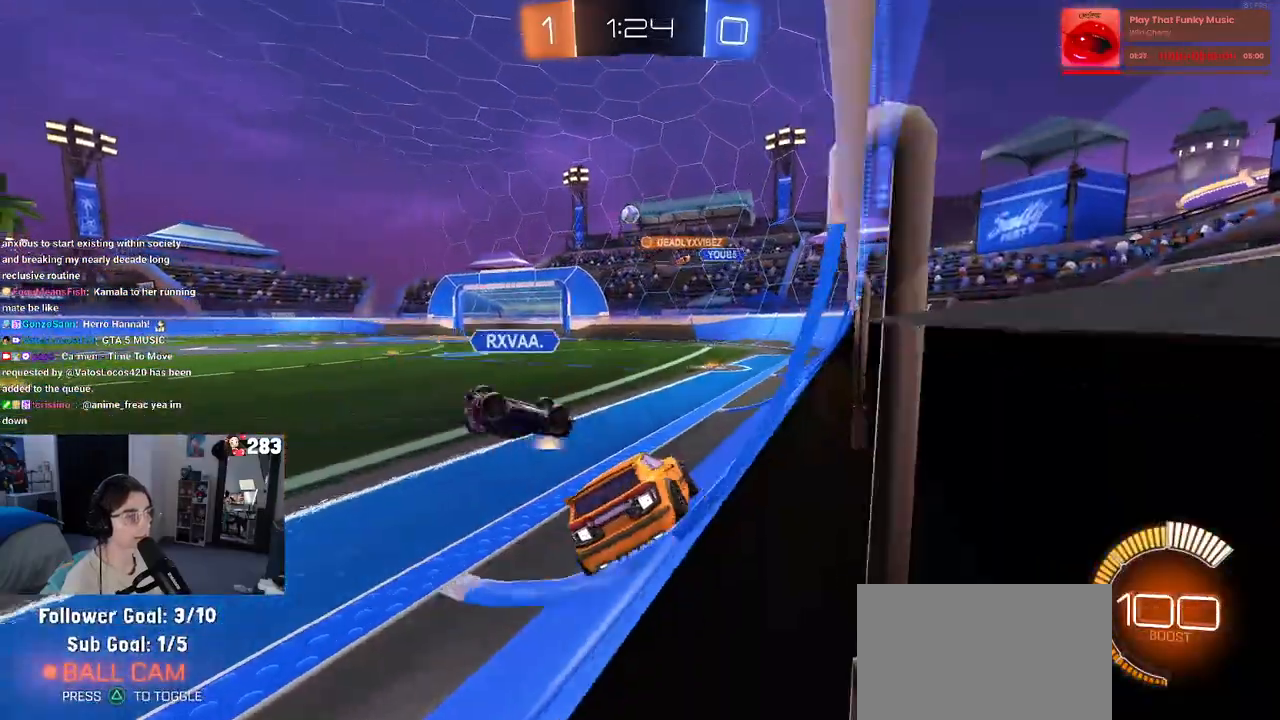
{"buttons": [], "left_stick": "left", "right_stick": "center", "events": [[167, "left_stick", "center"], [383, "left_stick", "left"]]}
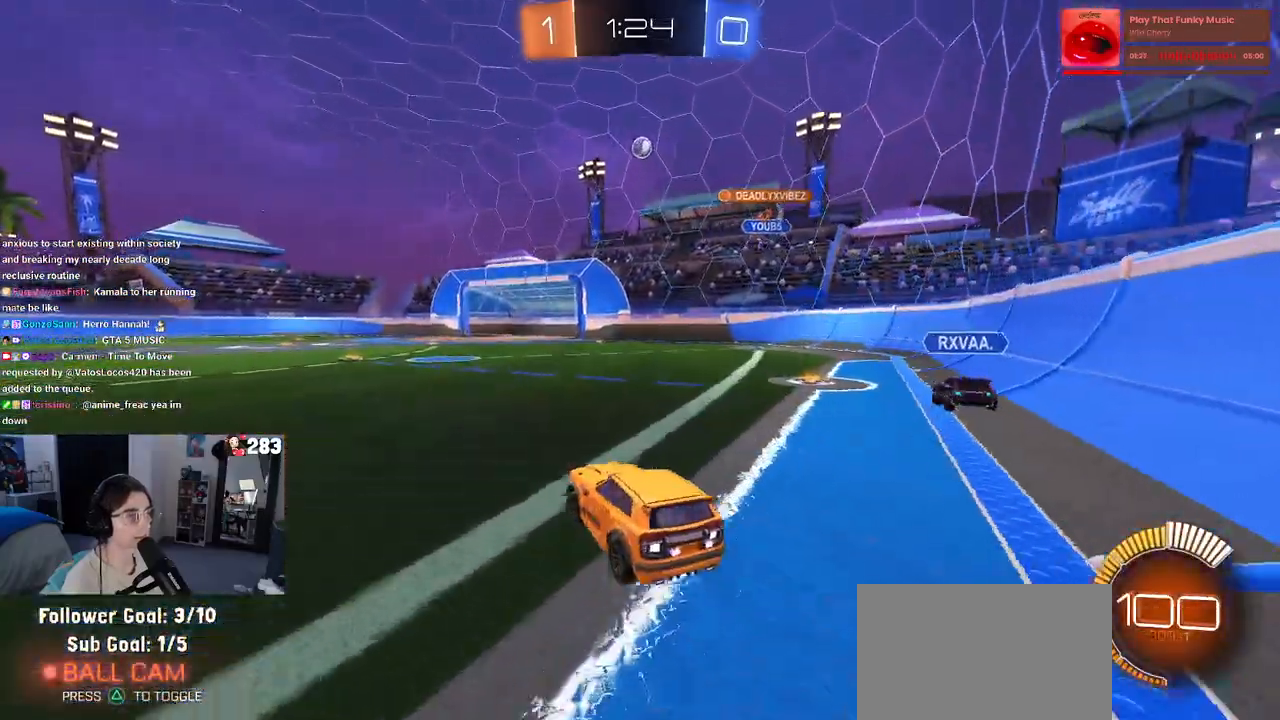
{"buttons": [], "left_stick": "center", "right_stick": "center", "events": [[67, "left_stick", "center"], [150, "left_stick", "right"], [283, "left_stick", "up-right"], [383, "left_stick", "center"]]}
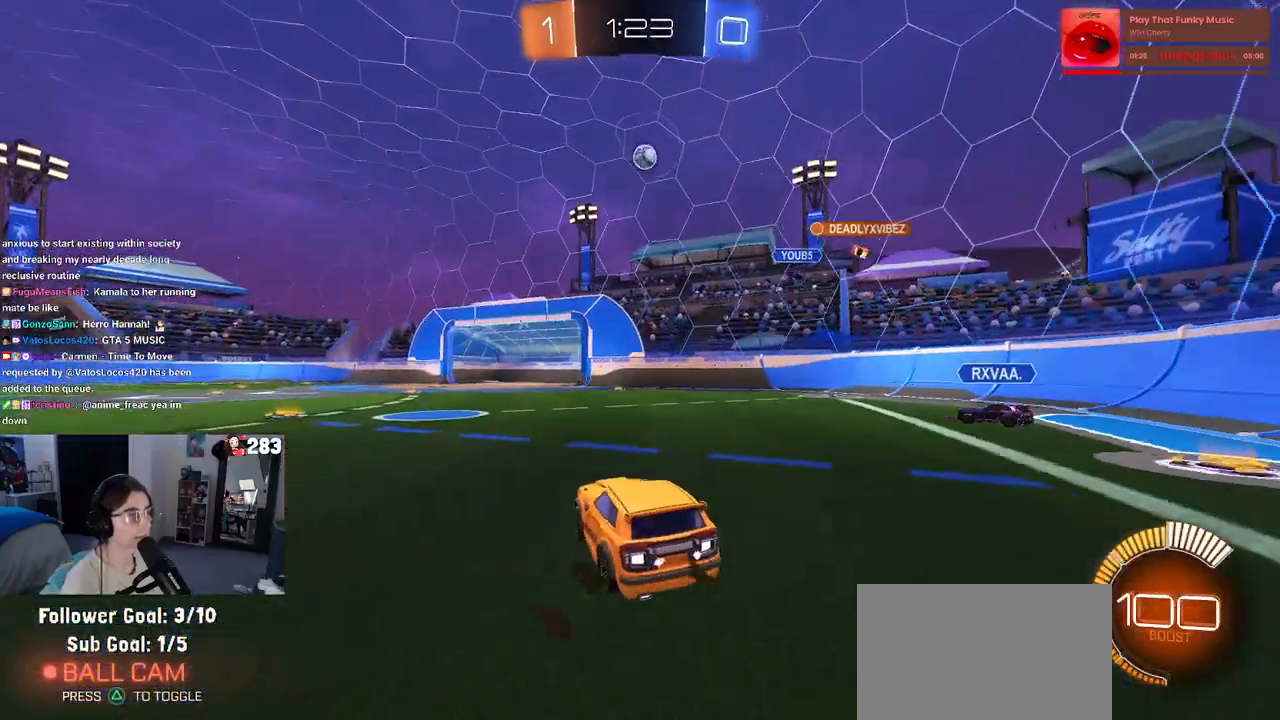
{"buttons": [], "left_stick": "left", "right_stick": "center", "events": [[200, "left_stick", "right"], [367, "left_stick", "left"]]}
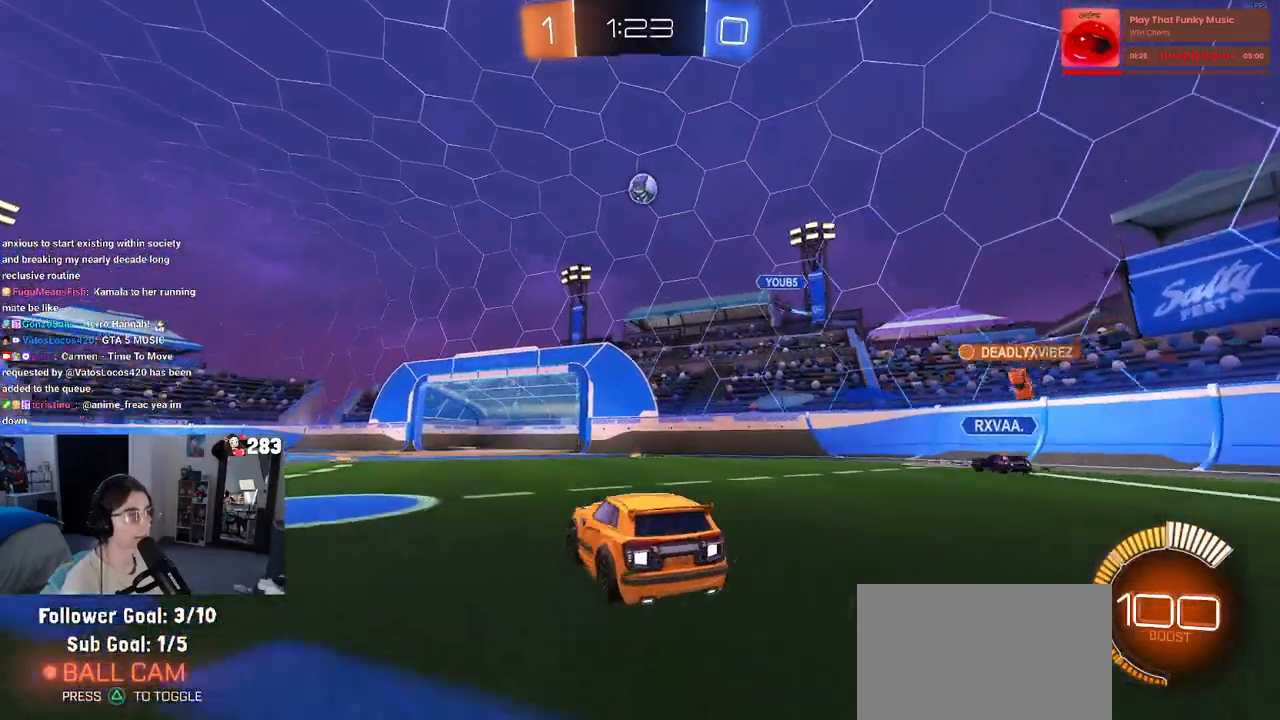
{"buttons": ["R1"], "left_stick": "left", "right_stick": "center", "events": [[50, "R1", "down"]]}
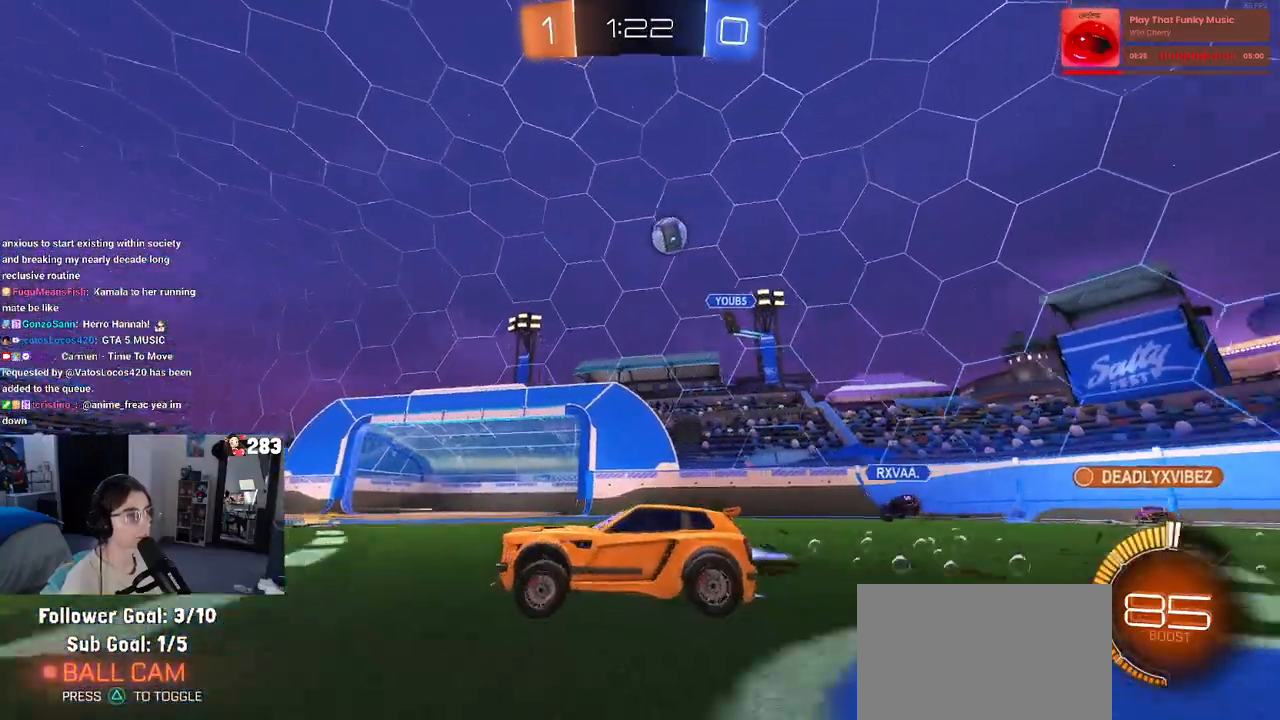
{"buttons": [], "left_stick": "center", "right_stick": "center", "events": [[433, "R1", "up"], [500, "left_stick", "center"]]}
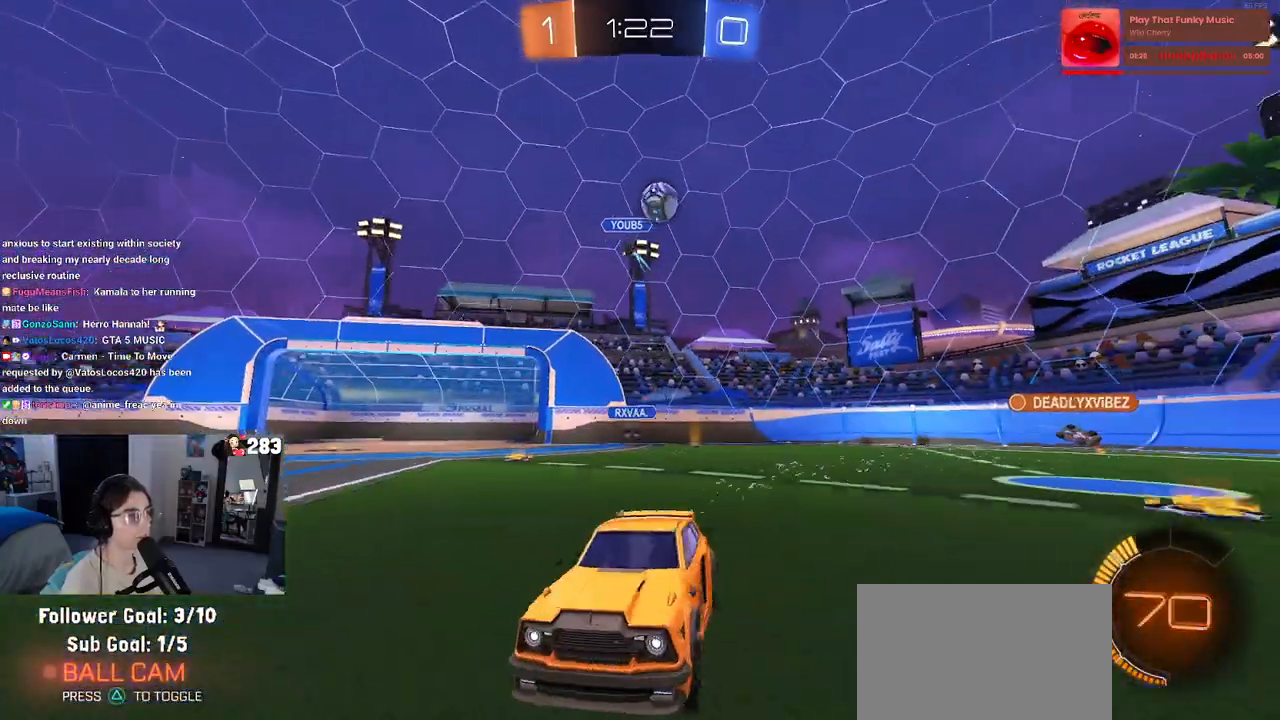
{"buttons": ["SQUARE"], "left_stick": "down-right", "right_stick": "center", "events": [[133, "left_stick", "left"], [483, "left_stick", "down-right"], [500, "SQUARE", "down"]]}
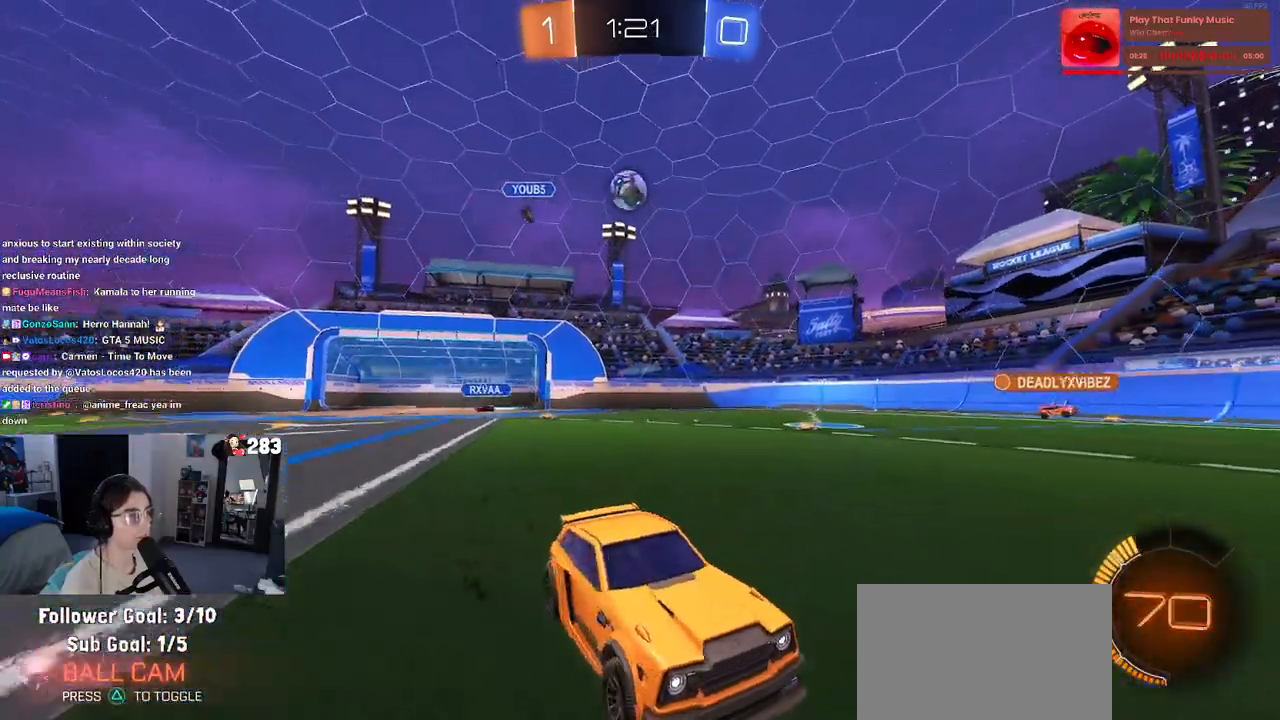
{"buttons": ["SQUARE", "L2"], "left_stick": "left", "right_stick": "center", "events": [[300, "left_stick", "right"], [433, "left_stick", "center"], [450, "L2", "down"], [483, "left_stick", "left"]]}
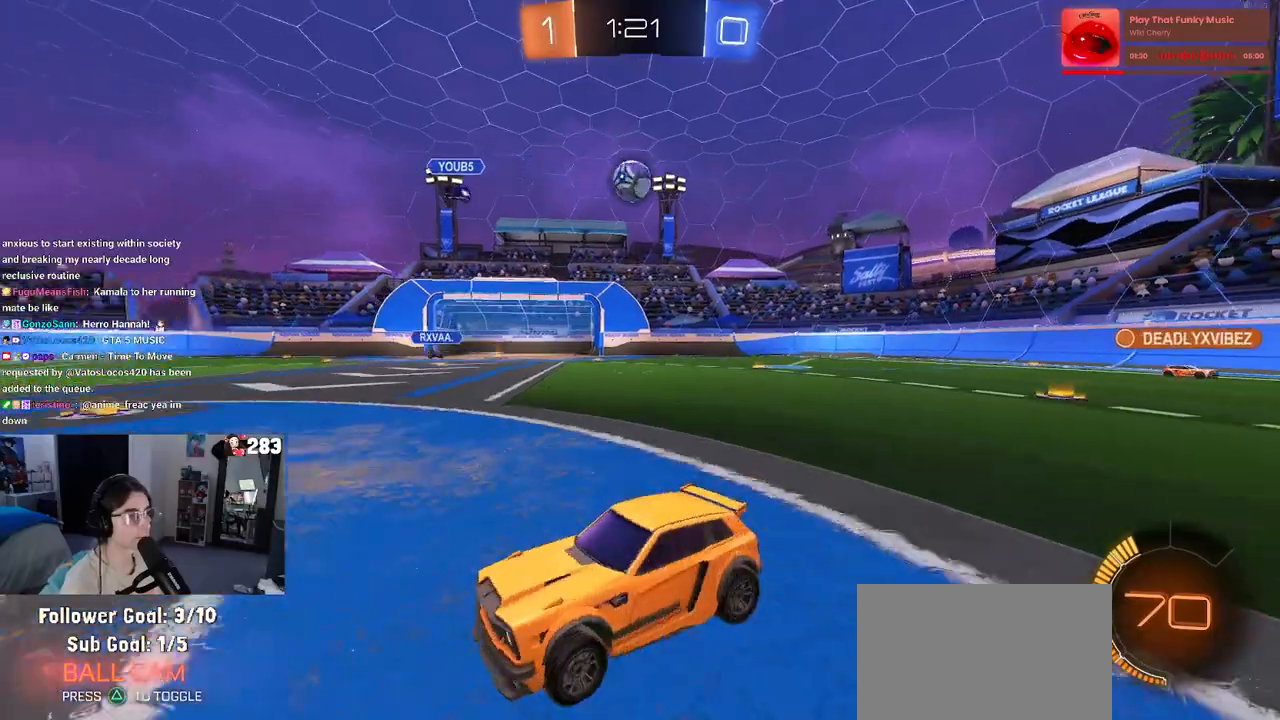
{"buttons": [], "left_stick": "center", "right_stick": "center", "events": [[33, "SQUARE", "up"], [167, "L2", "up"], [167, "left_stick", "right"], [400, "left_stick", "center"]]}
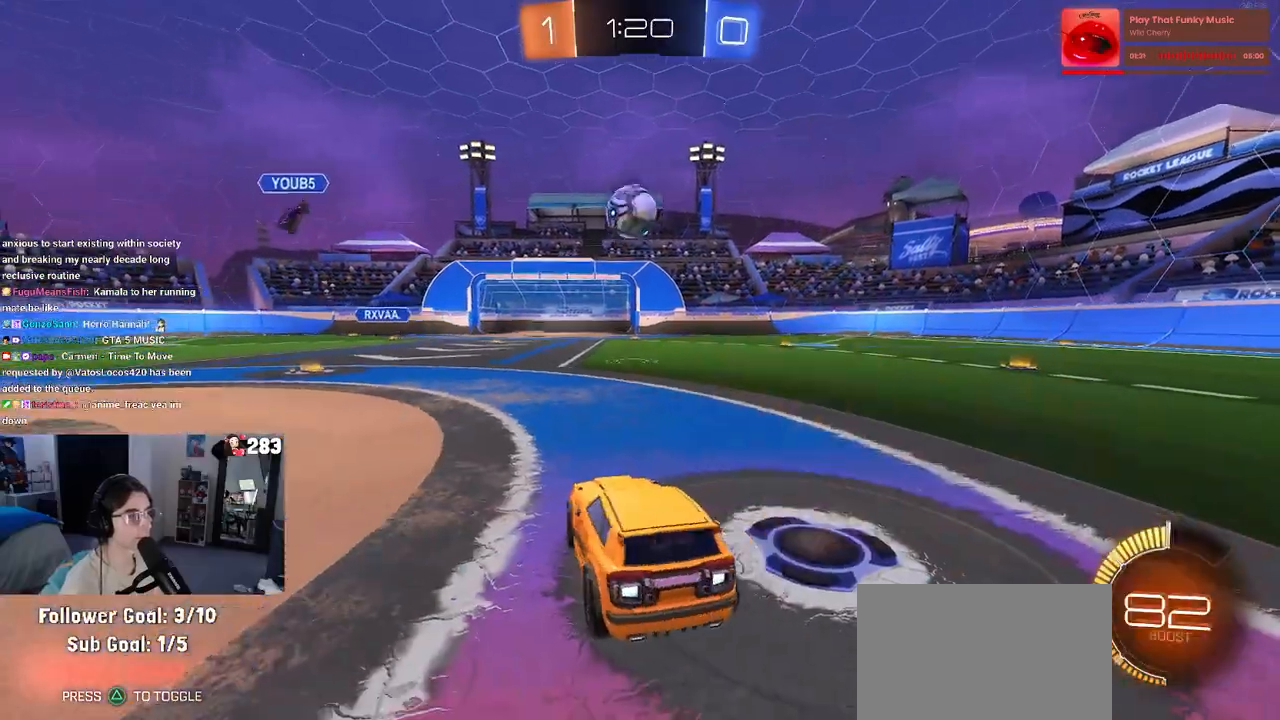
{"buttons": ["CROSS", "R1"], "left_stick": "down-right", "right_stick": "center", "events": [[83, "left_stick", "left"], [383, "CROSS", "down"], [383, "left_stick", "down-right"], [500, "R1", "down"]]}
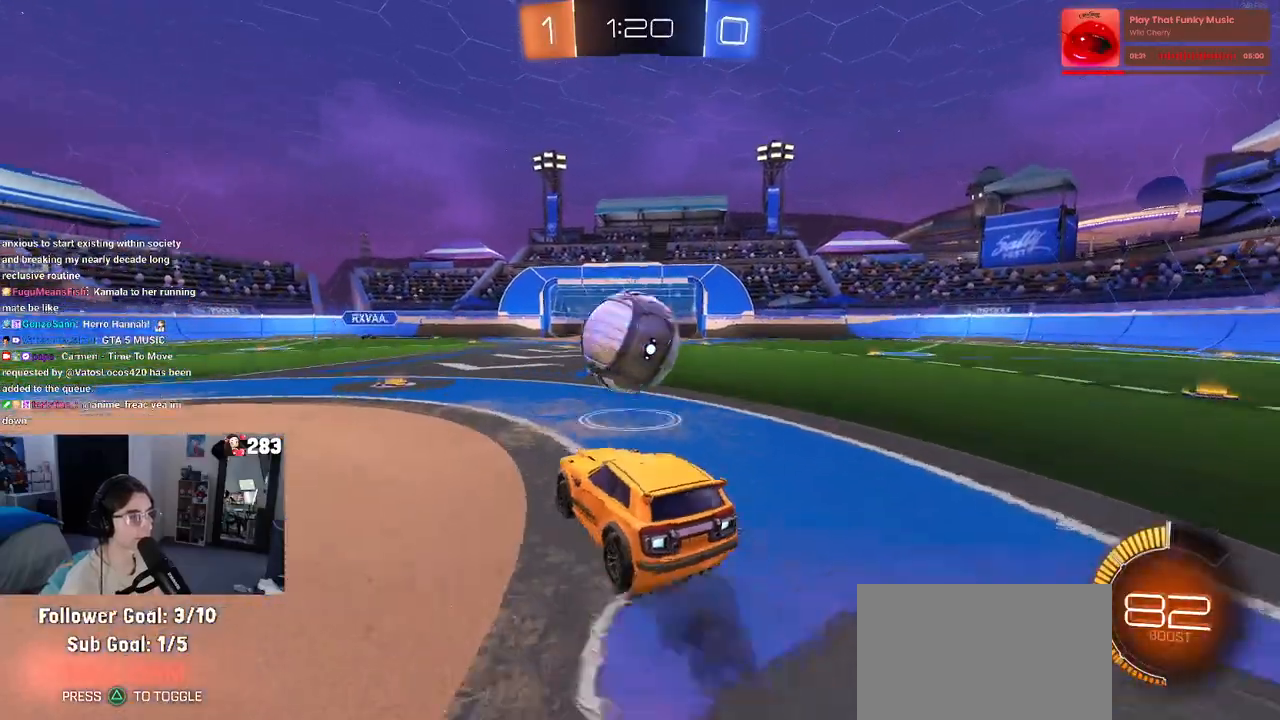
{"buttons": ["L1", "R1"], "left_stick": "up-left", "right_stick": "center", "events": [[17, "CROSS", "up"], [17, "left_stick", "center"], [83, "CROSS", "down"], [200, "CROSS", "up"], [200, "left_stick", "left"], [267, "L1", "down"], [333, "left_stick", "center"], [467, "left_stick", "up-left"]]}
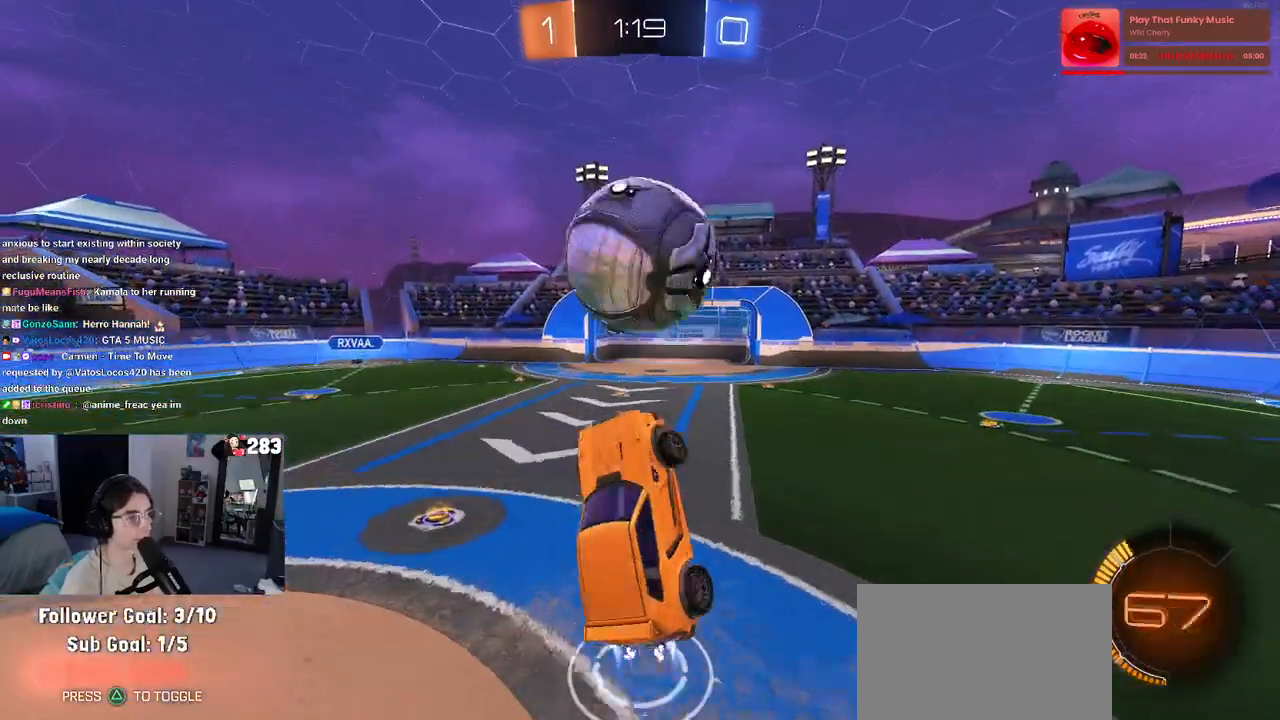
{"buttons": ["L1", "R1"], "left_stick": "left", "right_stick": "center", "events": [[150, "left_stick", "left"], [283, "R1", "up"], [417, "R1", "down"]]}
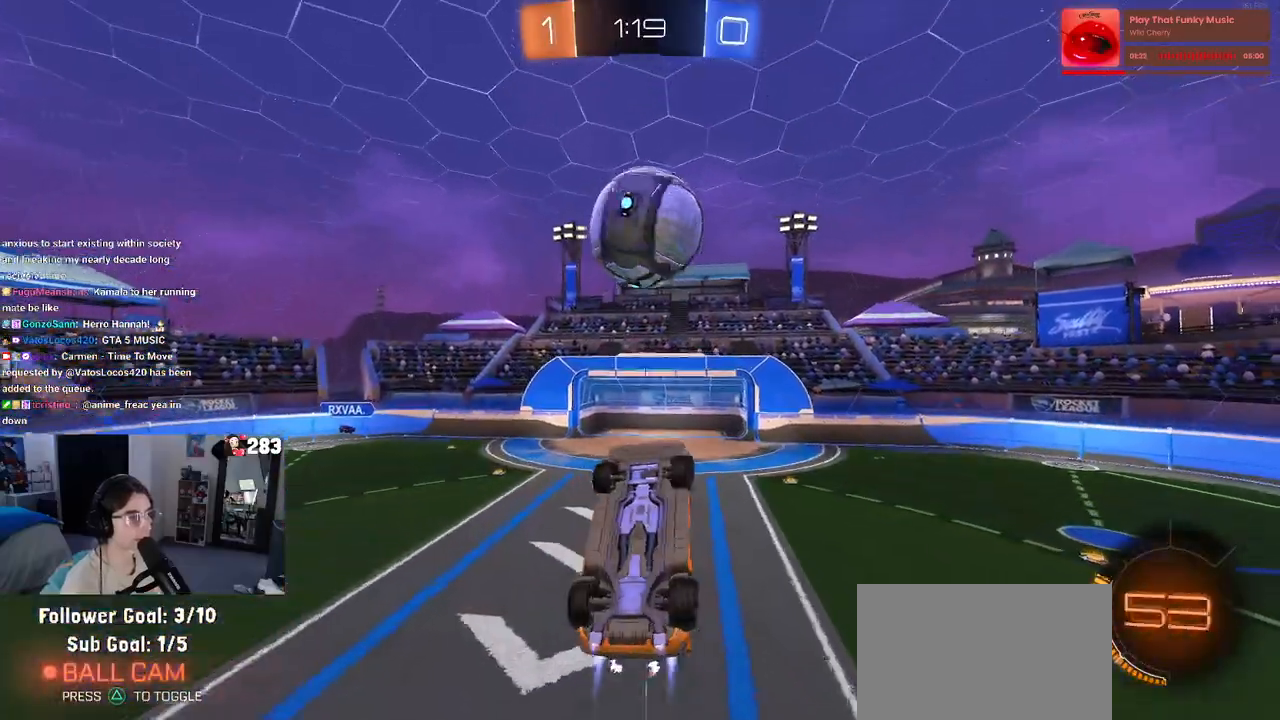
{"buttons": ["L1", "R1"], "left_stick": "up-left", "right_stick": "center", "events": [[50, "left_stick", "center"], [217, "left_stick", "up-left"], [300, "left_stick", "up"], [400, "left_stick", "center"], [483, "left_stick", "up-left"]]}
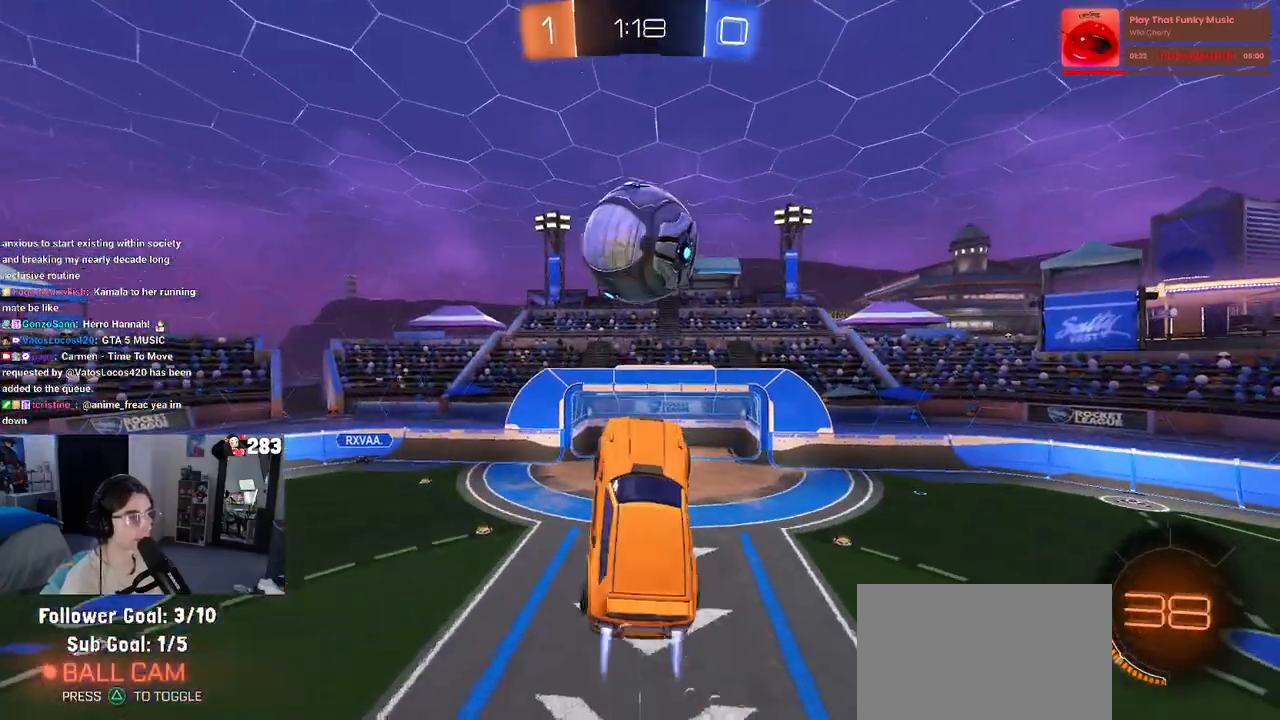
{"buttons": ["R1"], "left_stick": "center", "right_stick": "center", "events": [[67, "R1", "up"], [167, "left_stick", "down-left"], [267, "left_stick", "down"], [367, "L1", "up"], [367, "R1", "down"], [483, "left_stick", "center"]]}
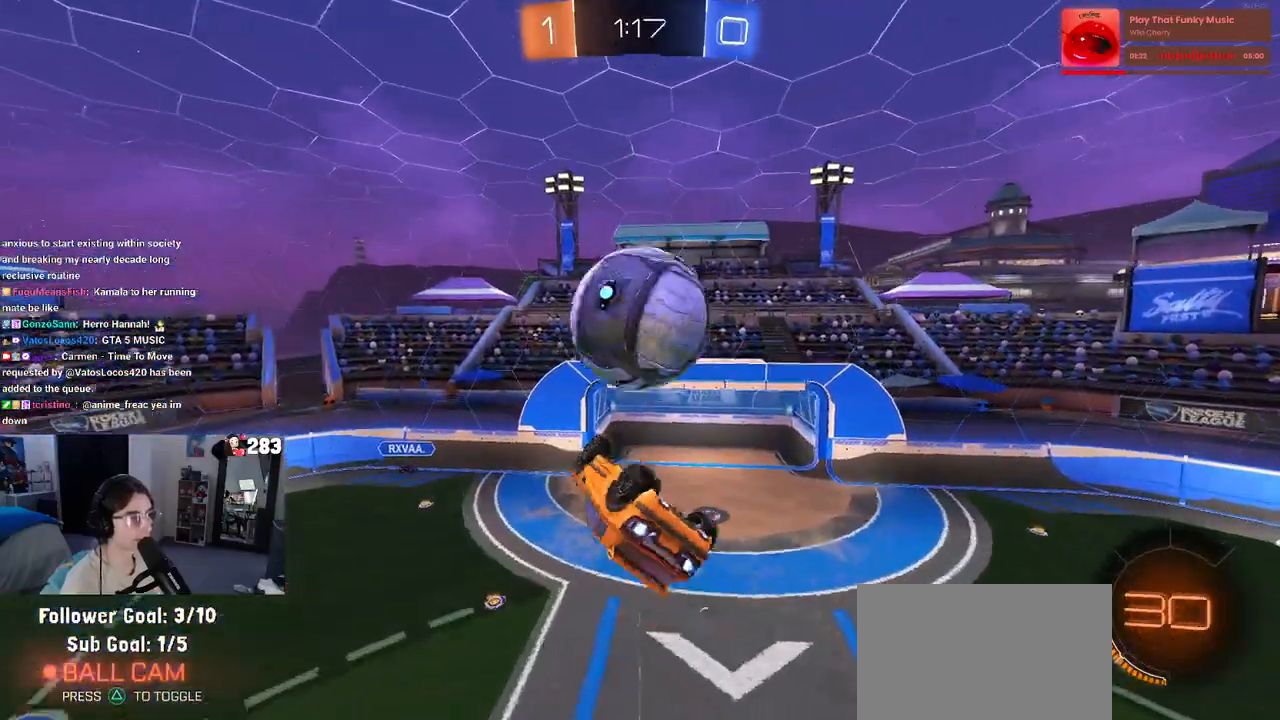
{"buttons": ["L1"], "left_stick": "left", "right_stick": "center", "events": [[100, "left_stick", "down"], [183, "left_stick", "left"], [317, "R1", "up"], [350, "L1", "down"]]}
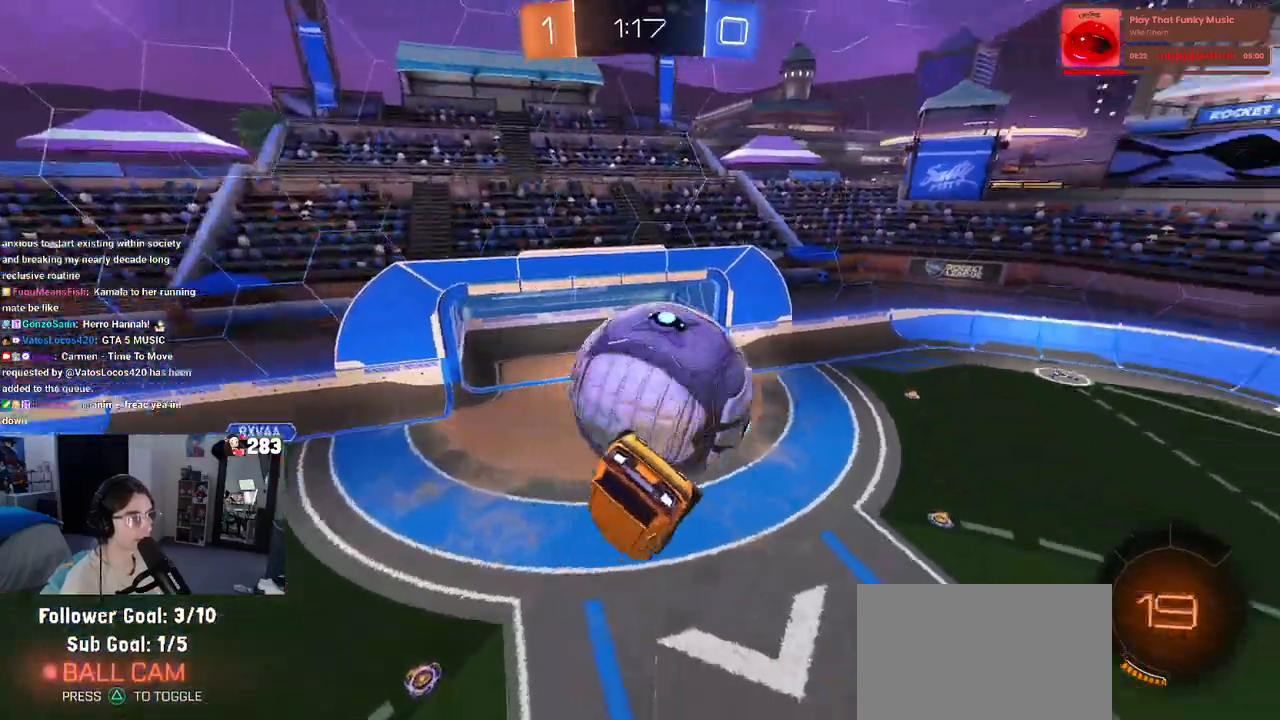
{"buttons": ["L1"], "left_stick": "left", "right_stick": "center", "events": []}